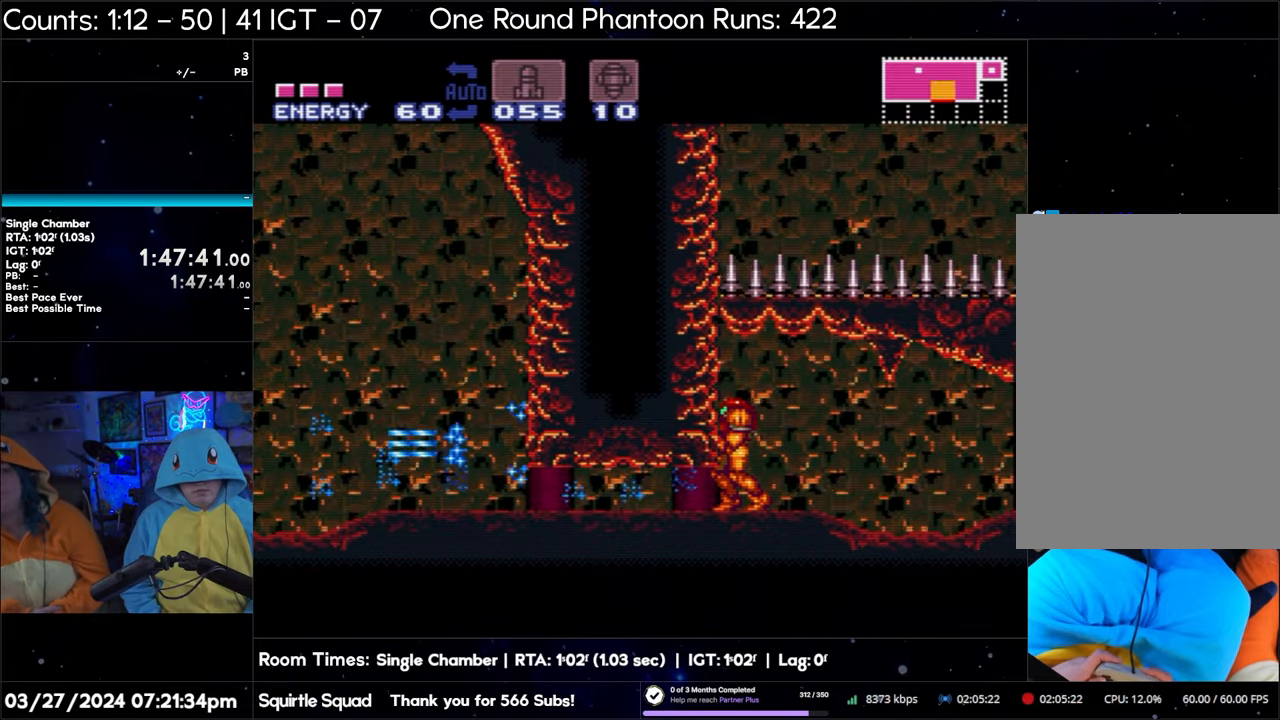
Gameplay with a controller (Nintendo layout); each line is a JSON object with the inputs held at the frame after it. "events" lists button and stick changes between this image and that frame as [ms after this image, input, new state], when the widget could be followed in between. Not read: L3 R3.
{"buttons": ["DPAD_DOWN"], "events": [[83, "Y", "up"], [117, "DPAD_LEFT", "up"], [283, "DPAD_DOWN", "down"], [367, "DPAD_DOWN", "up"], [450, "DPAD_DOWN", "down"]]}
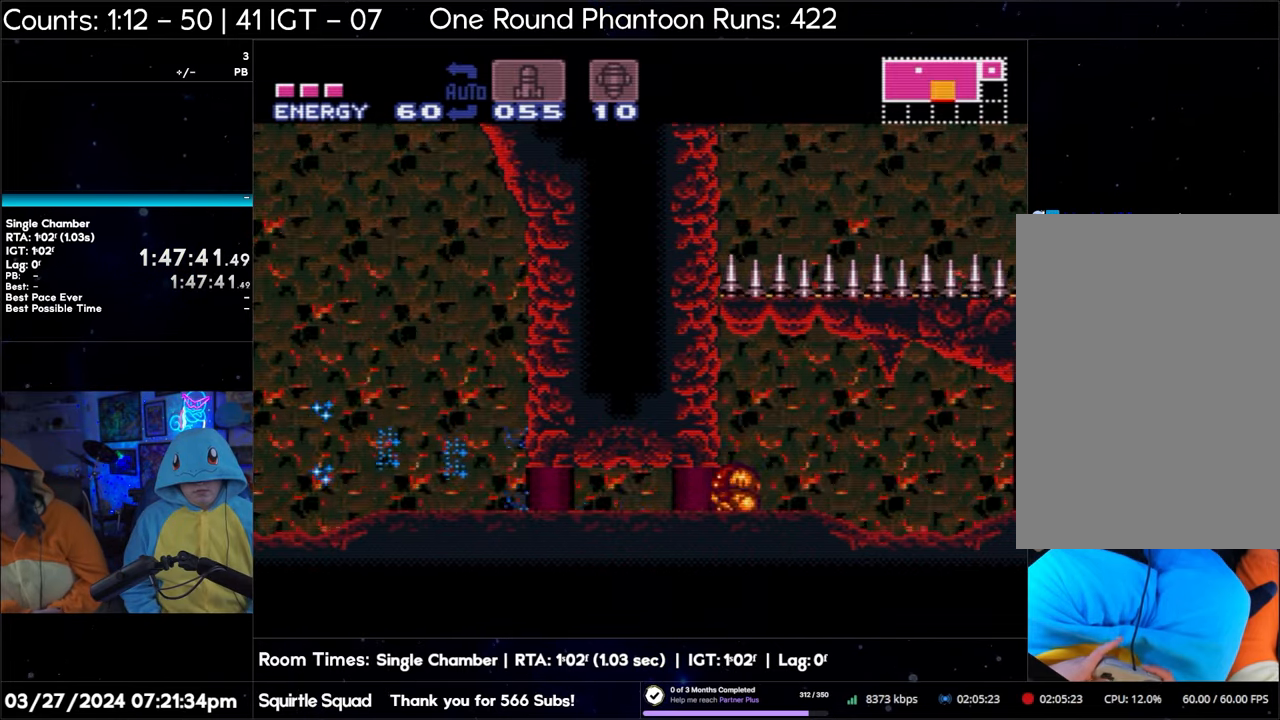
{"buttons": ["A", "DPAD_LEFT"], "events": [[33, "DPAD_DOWN", "up"], [33, "DPAD_LEFT", "down"], [317, "A", "down"]]}
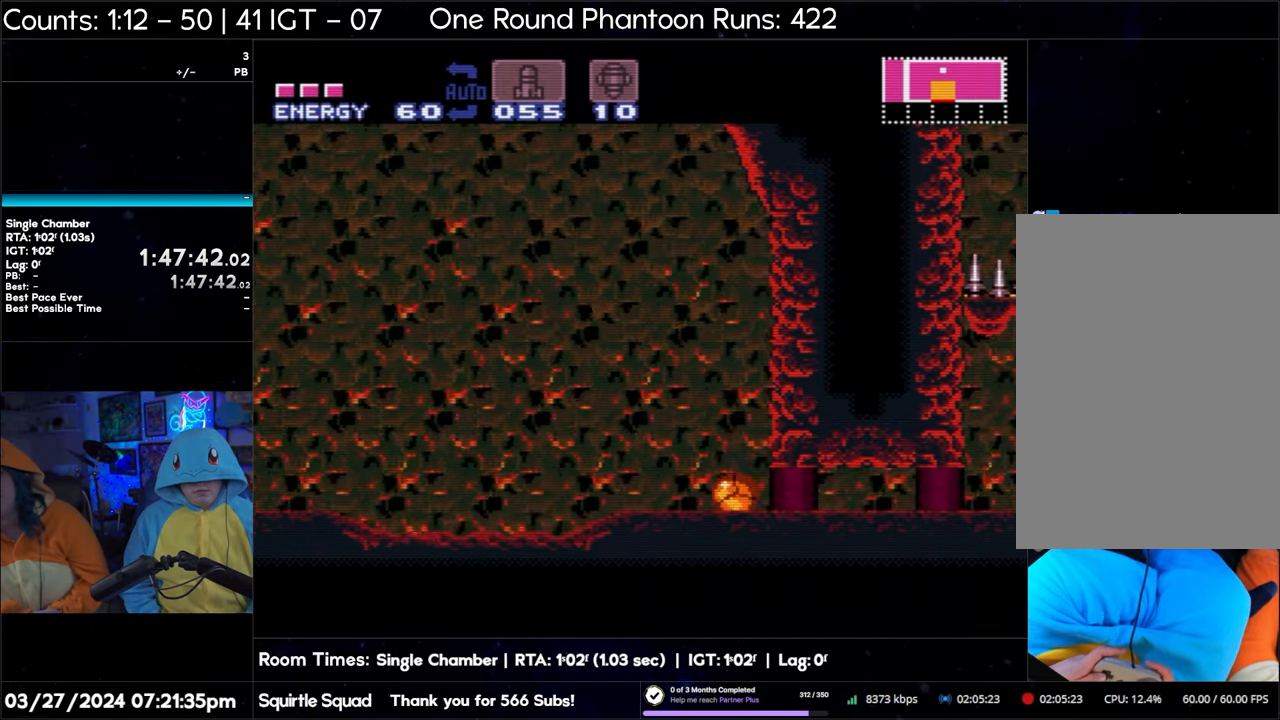
{"buttons": ["A", "DPAD_UP", "DPAD_LEFT"], "events": [[467, "DPAD_LEFT", "up"], [467, "DPAD_UP", "down"], [500, "DPAD_LEFT", "down"]]}
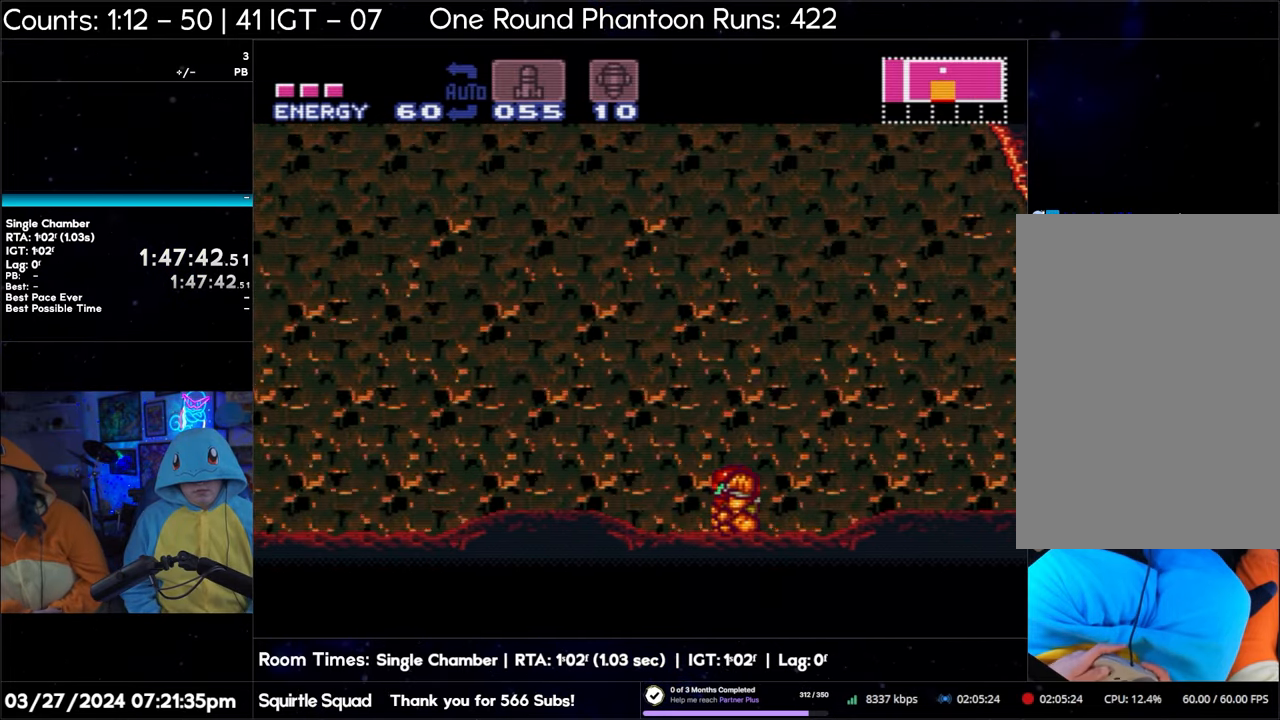
{"buttons": ["A", "DPAD_LEFT"], "events": [[33, "DPAD_UP", "up"]]}
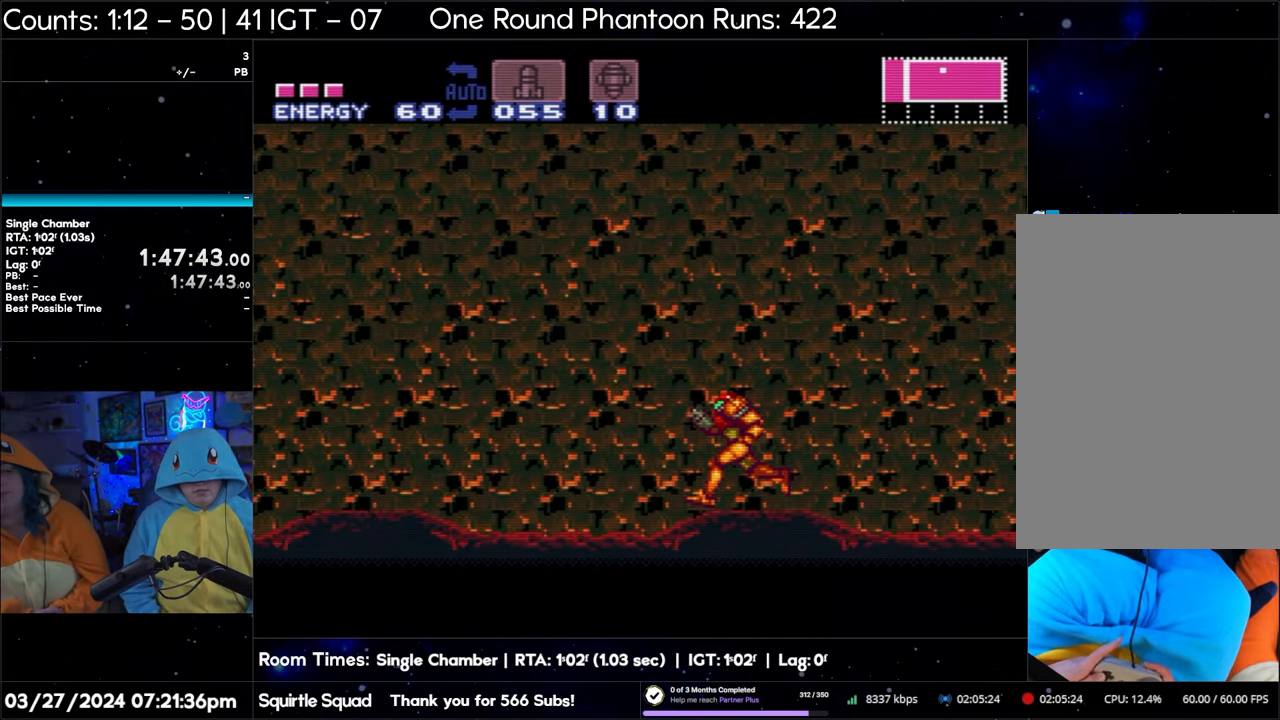
{"buttons": ["A", "DPAD_LEFT"], "events": []}
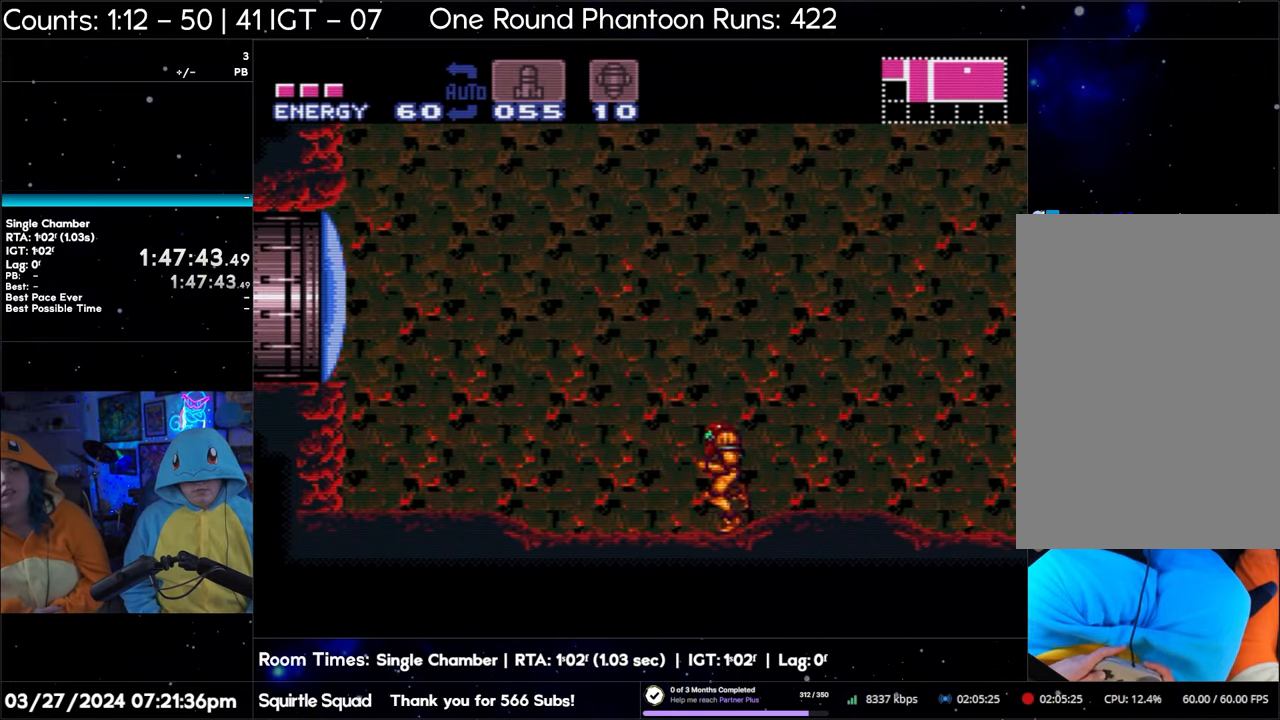
{"buttons": ["A", "DPAD_LEFT"], "events": []}
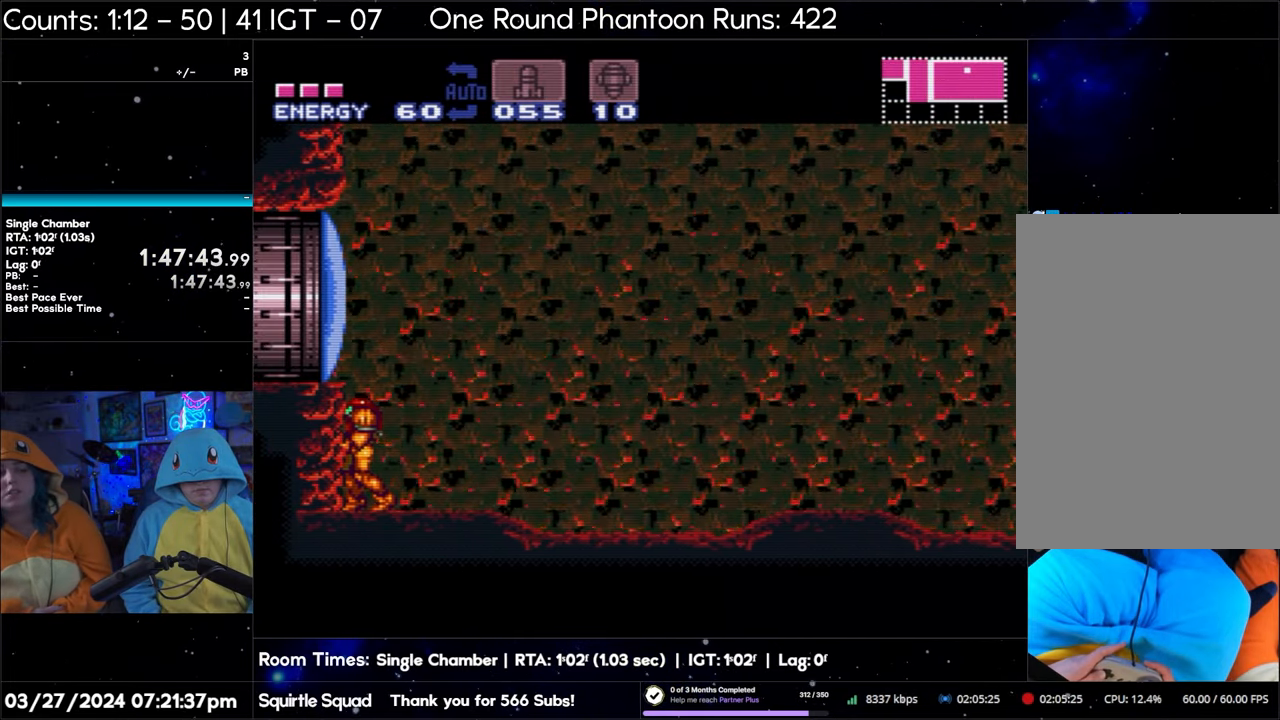
{"buttons": ["Y", "DPAD_UP"], "events": [[217, "DPAD_LEFT", "up"], [267, "A", "up"], [300, "DPAD_UP", "down"], [417, "Y", "down"]]}
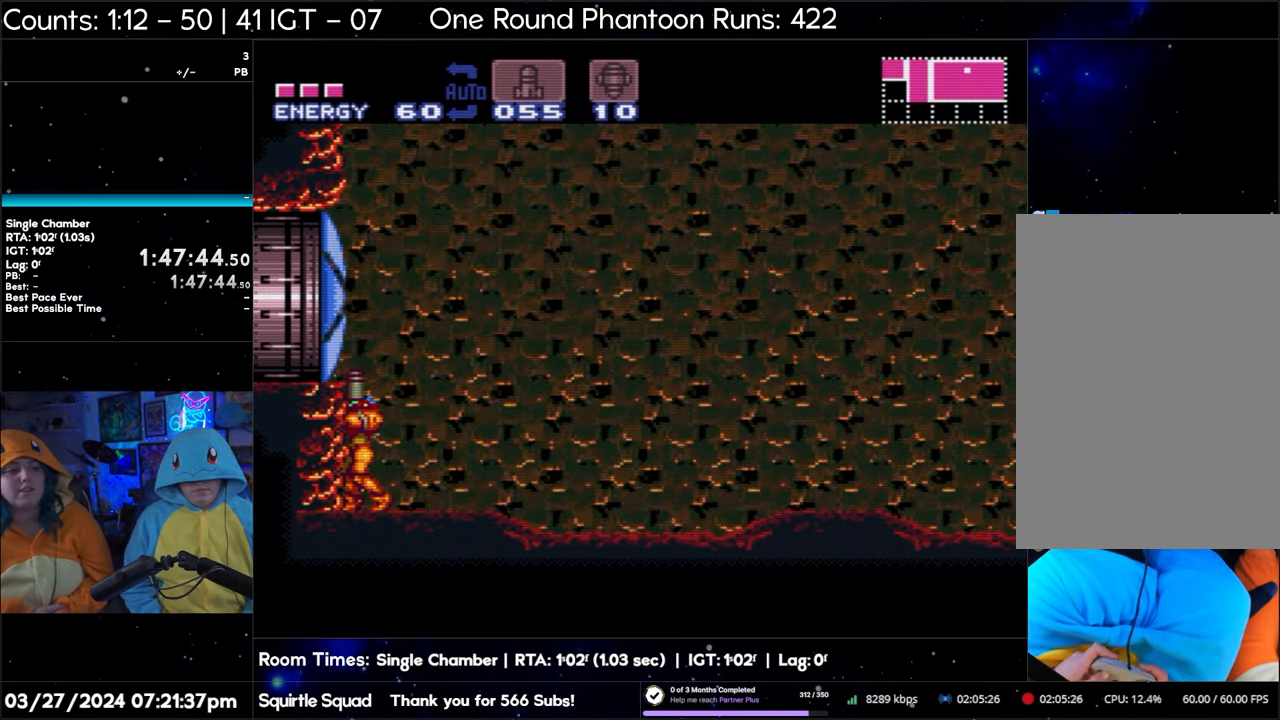
{"buttons": [], "events": [[50, "DPAD_UP", "up"], [50, "Y", "up"], [167, "DPAD_LEFT", "down"], [433, "DPAD_LEFT", "up"]]}
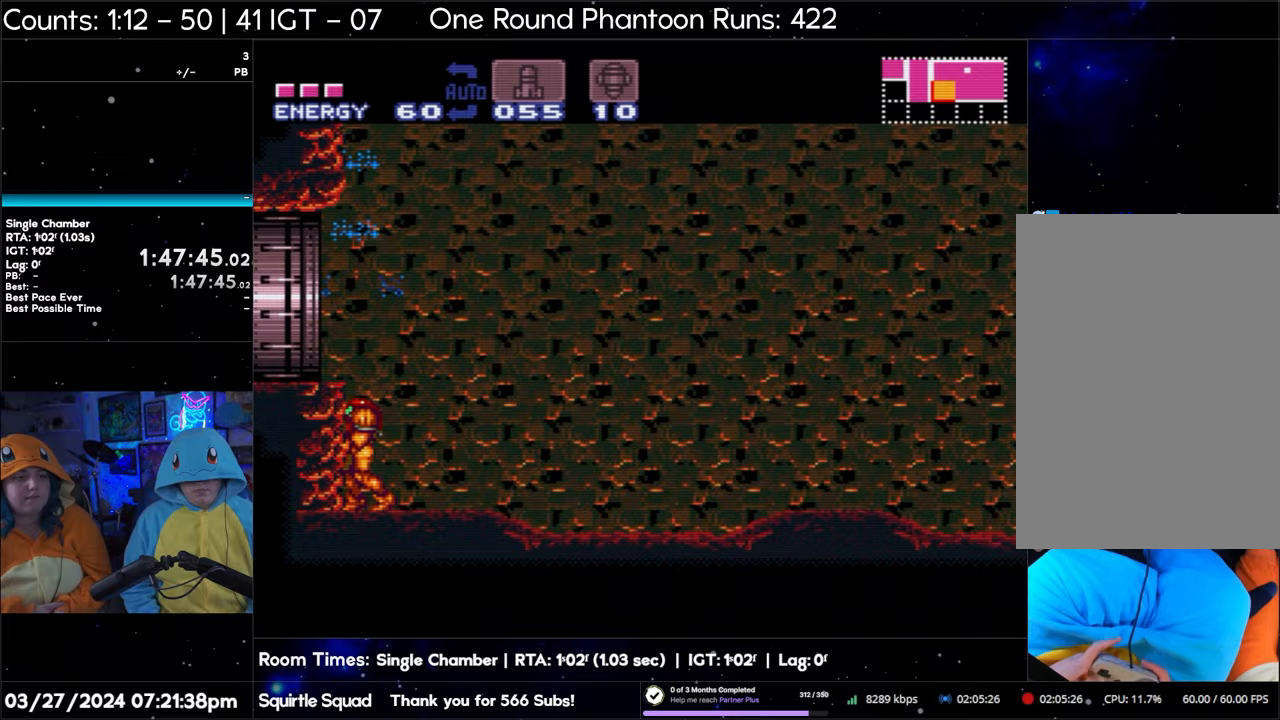
{"buttons": ["A", "DPAD_LEFT"], "events": [[33, "B", "down"], [217, "DPAD_LEFT", "down"], [267, "B", "up"], [400, "A", "down"]]}
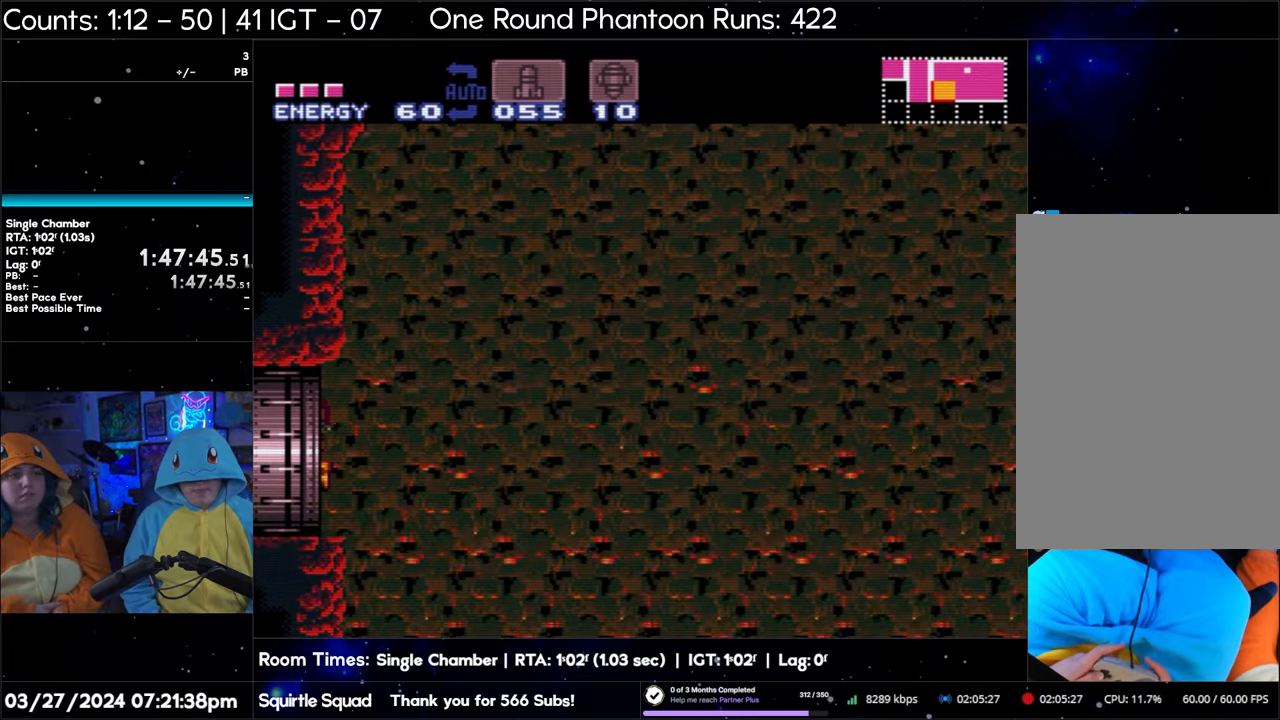
{"buttons": ["A", "DPAD_LEFT"], "events": []}
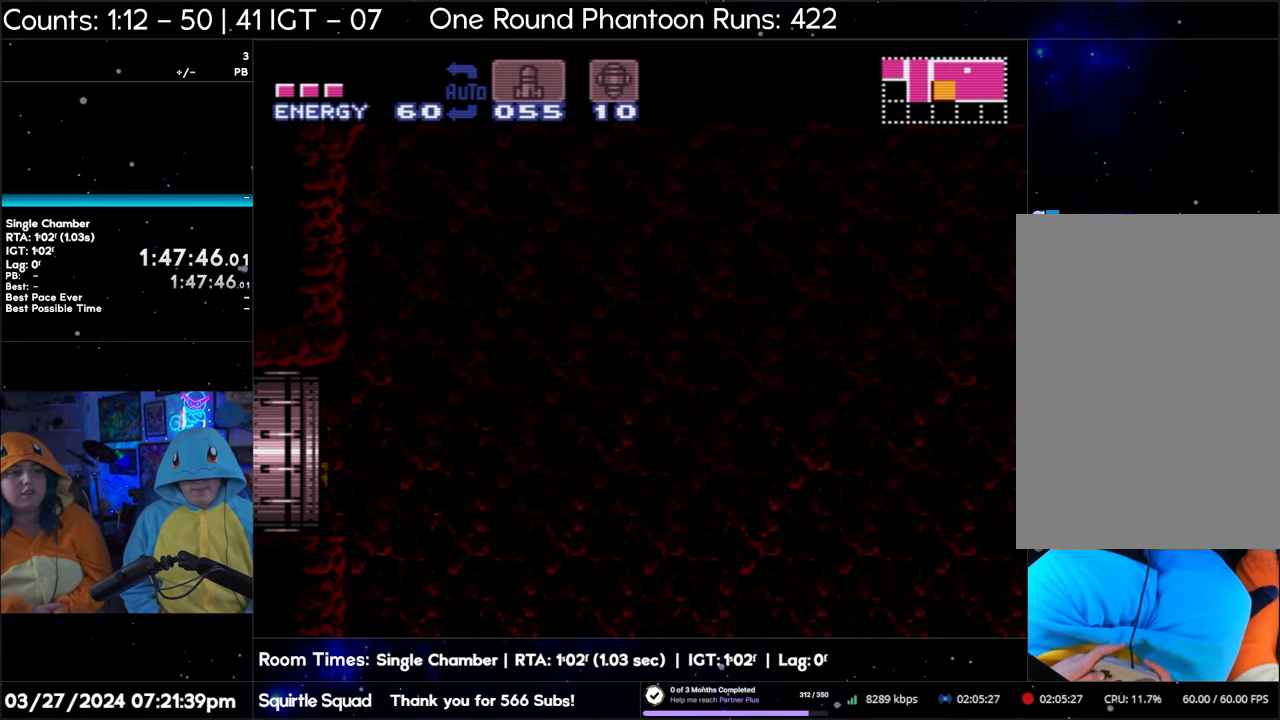
{"buttons": [], "events": [[333, "A", "up"], [450, "DPAD_LEFT", "up"]]}
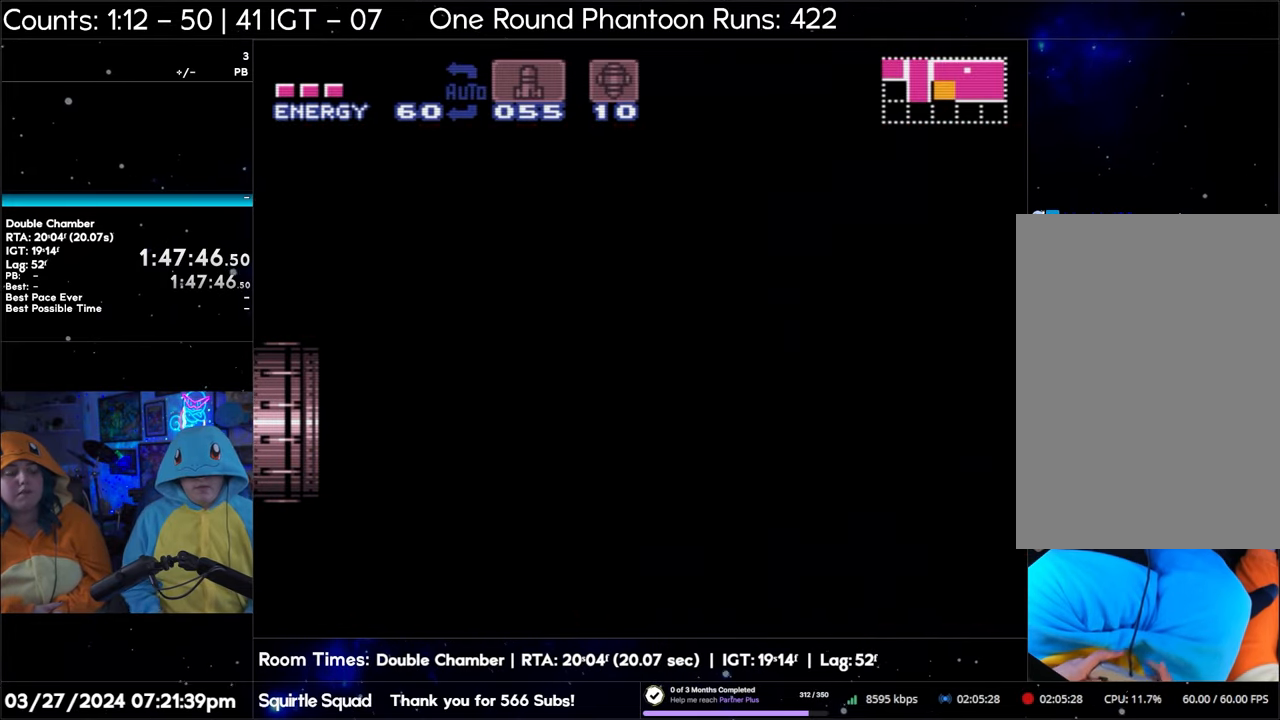
{"buttons": [], "events": []}
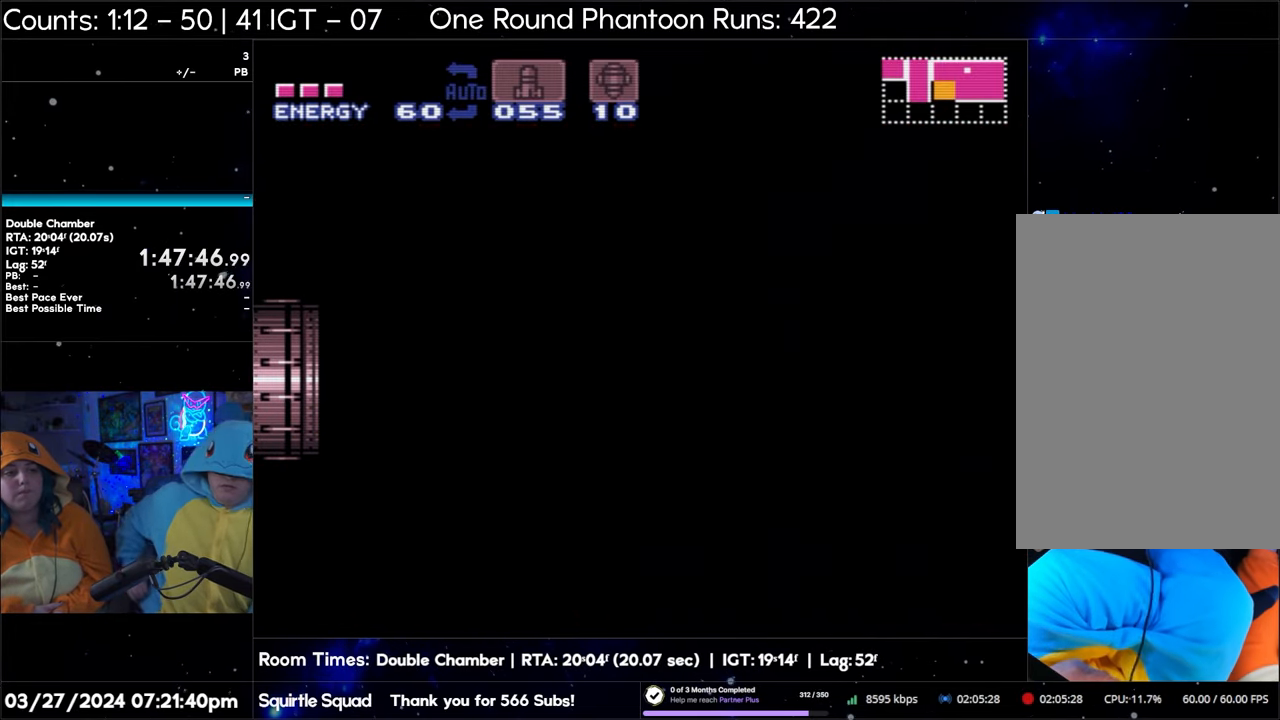
{"buttons": [], "events": []}
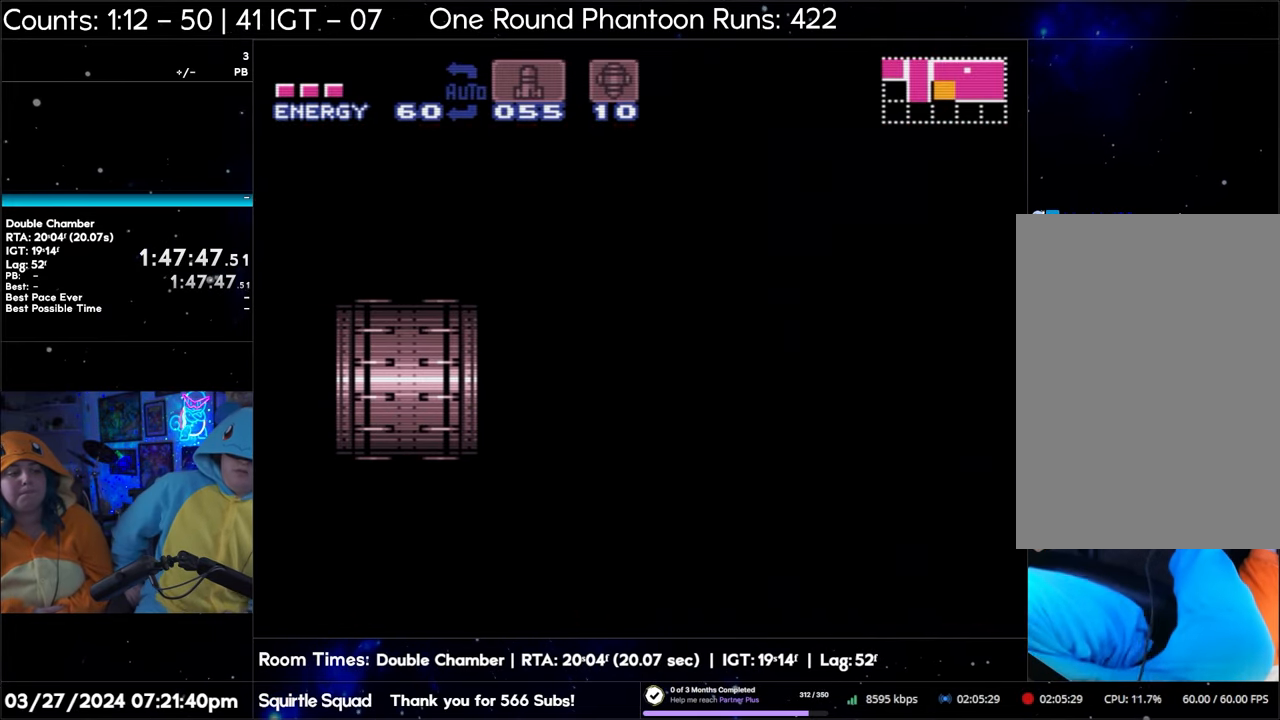
{"buttons": [], "events": []}
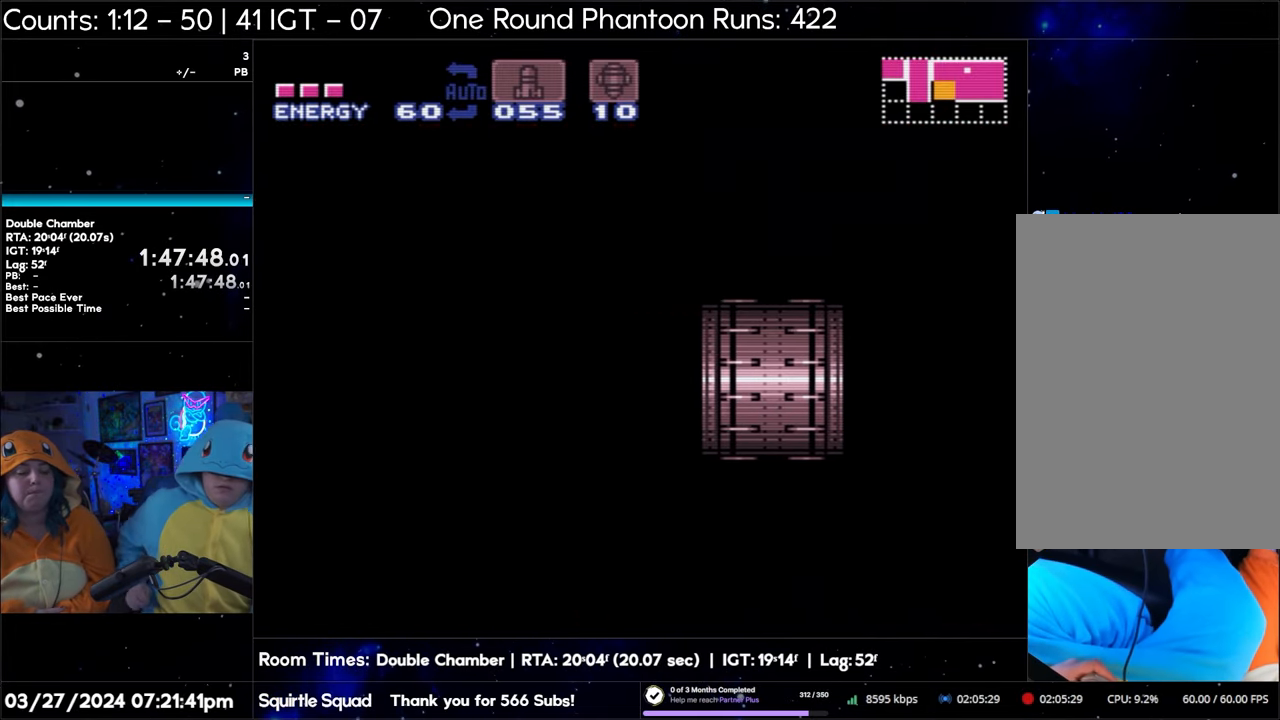
{"buttons": ["A"], "events": [[367, "A", "down"]]}
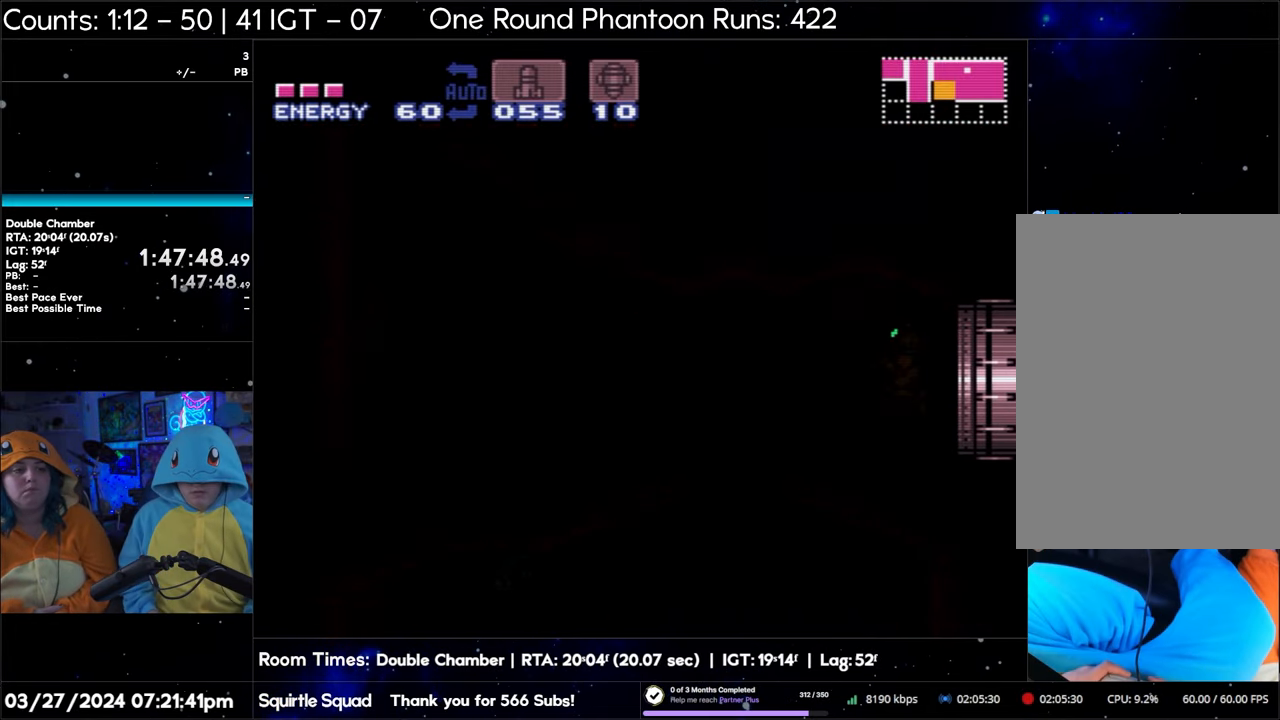
{"buttons": ["A"], "events": []}
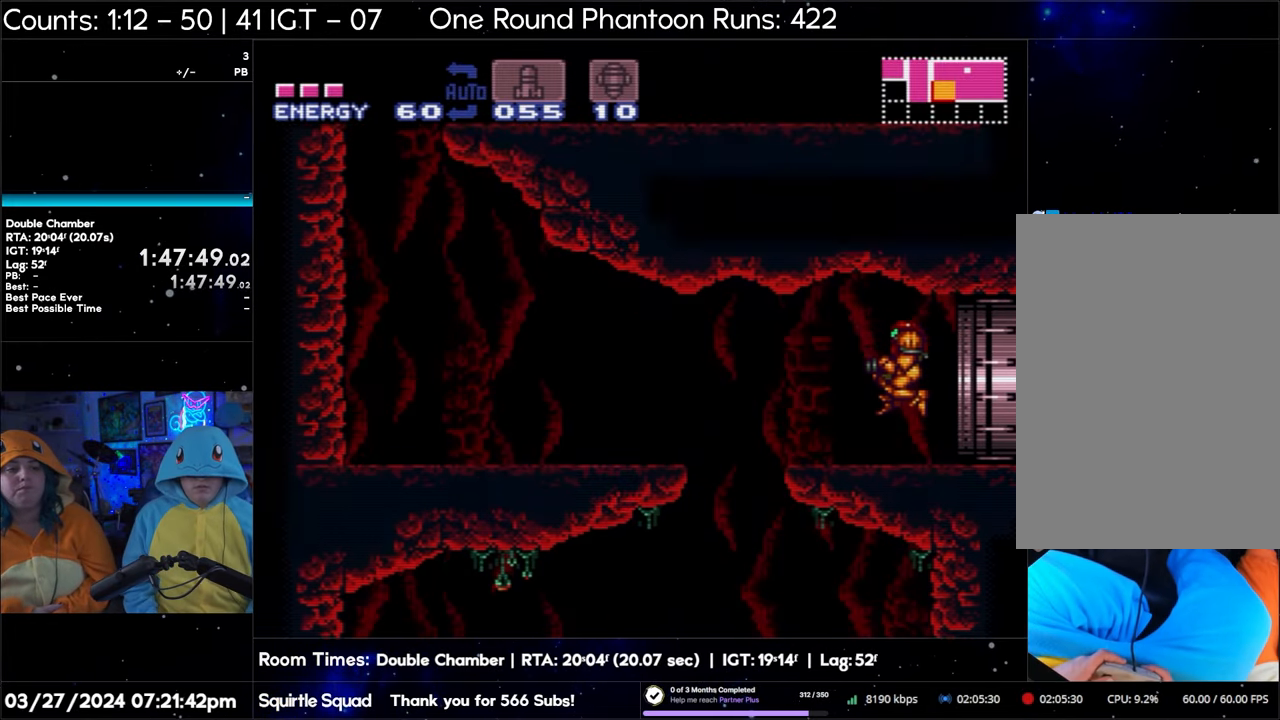
{"buttons": [], "events": [[467, "A", "up"]]}
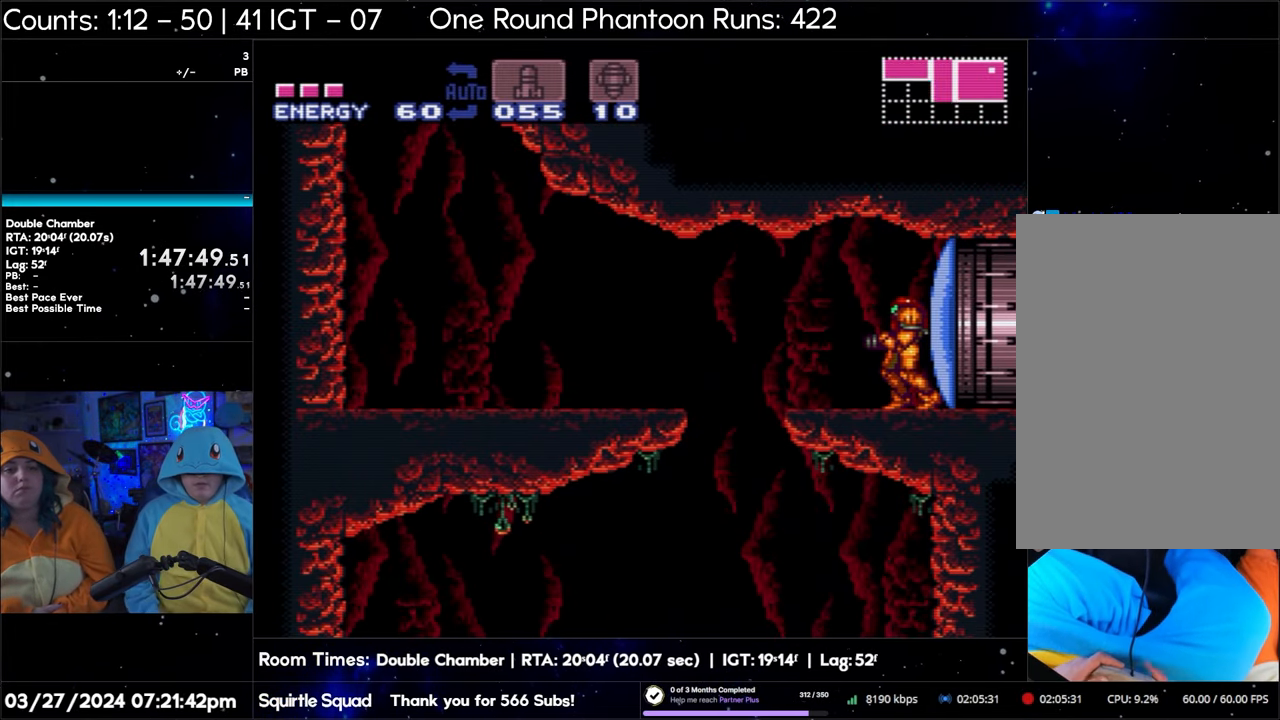
{"buttons": [], "events": []}
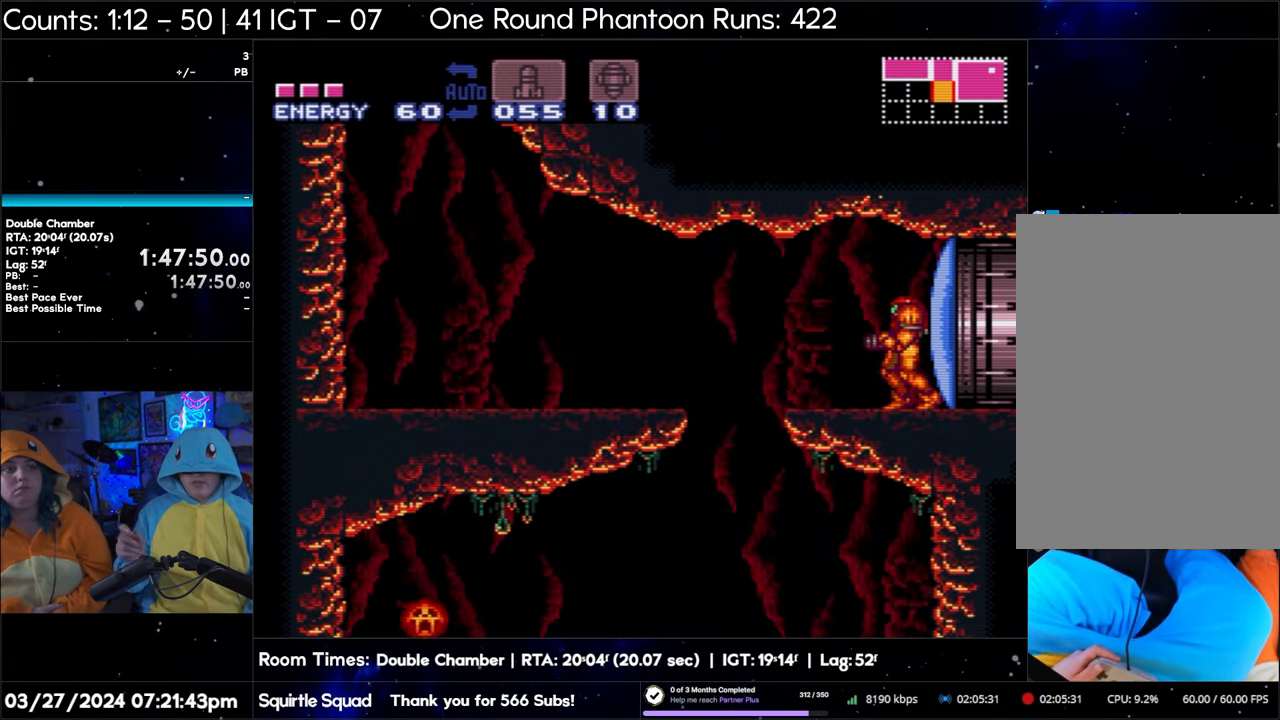
{"buttons": [], "events": []}
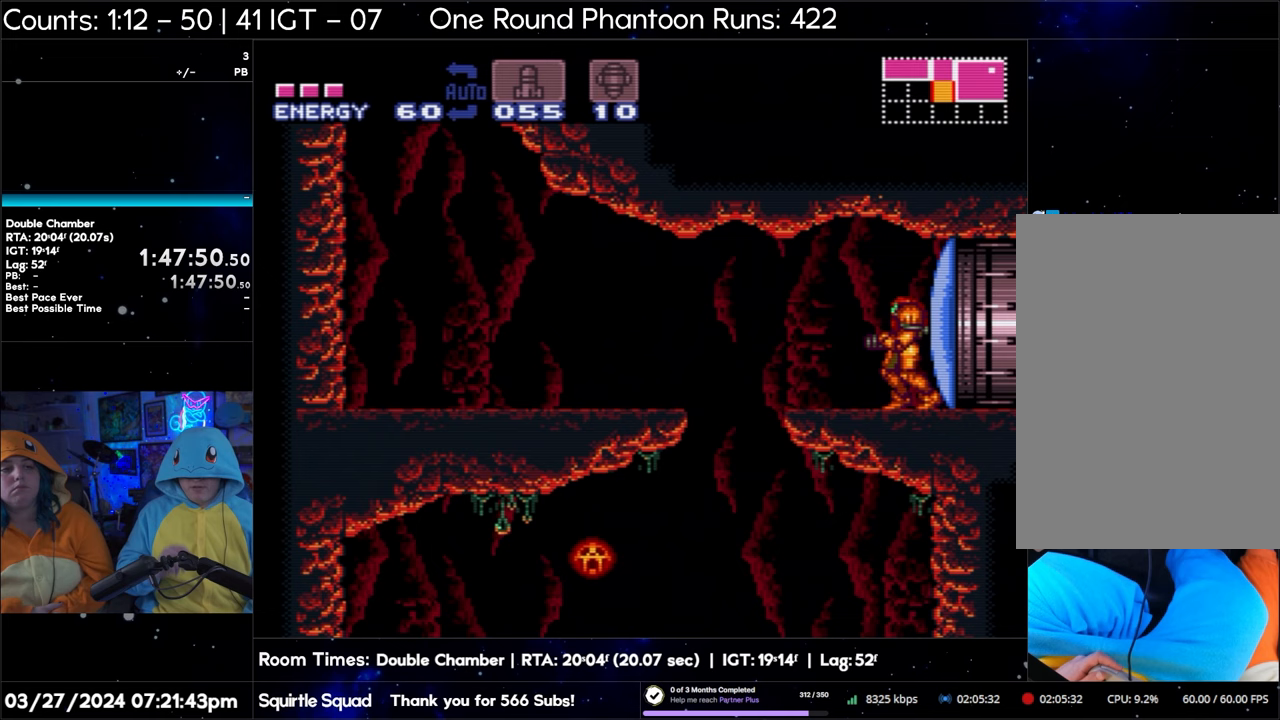
{"buttons": ["A"], "events": [[433, "A", "down"]]}
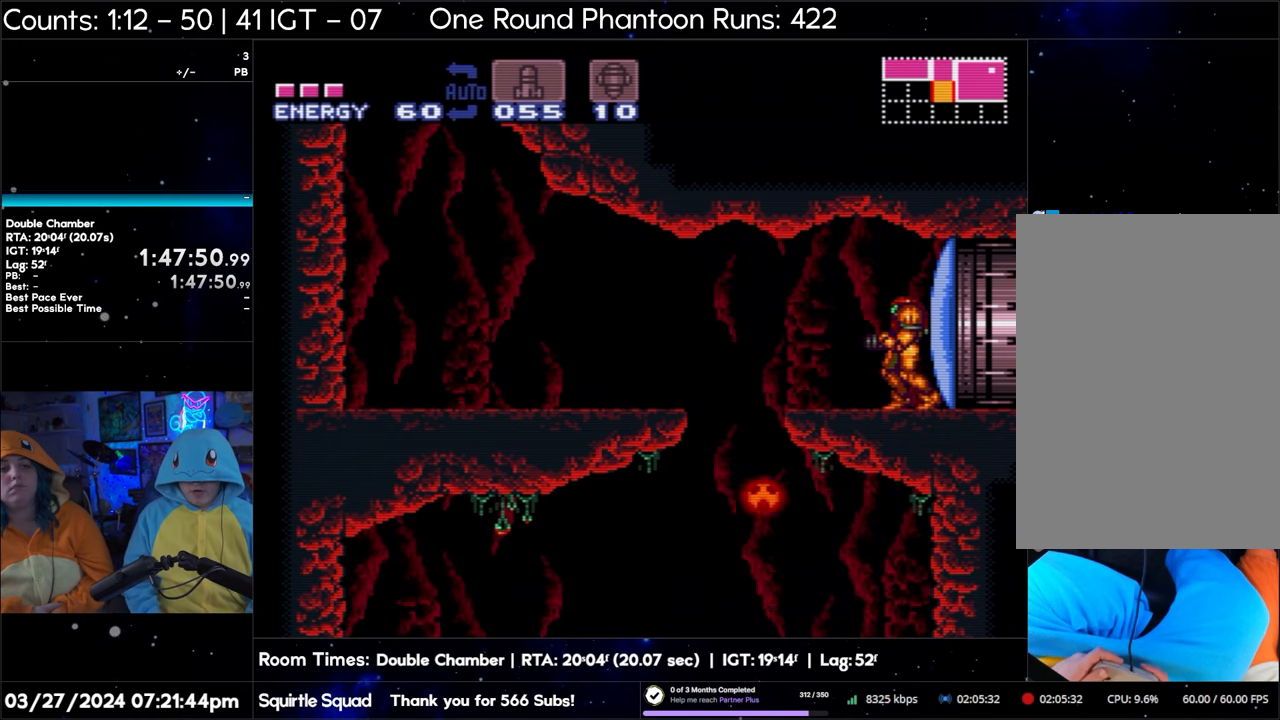
{"buttons": ["A"], "events": []}
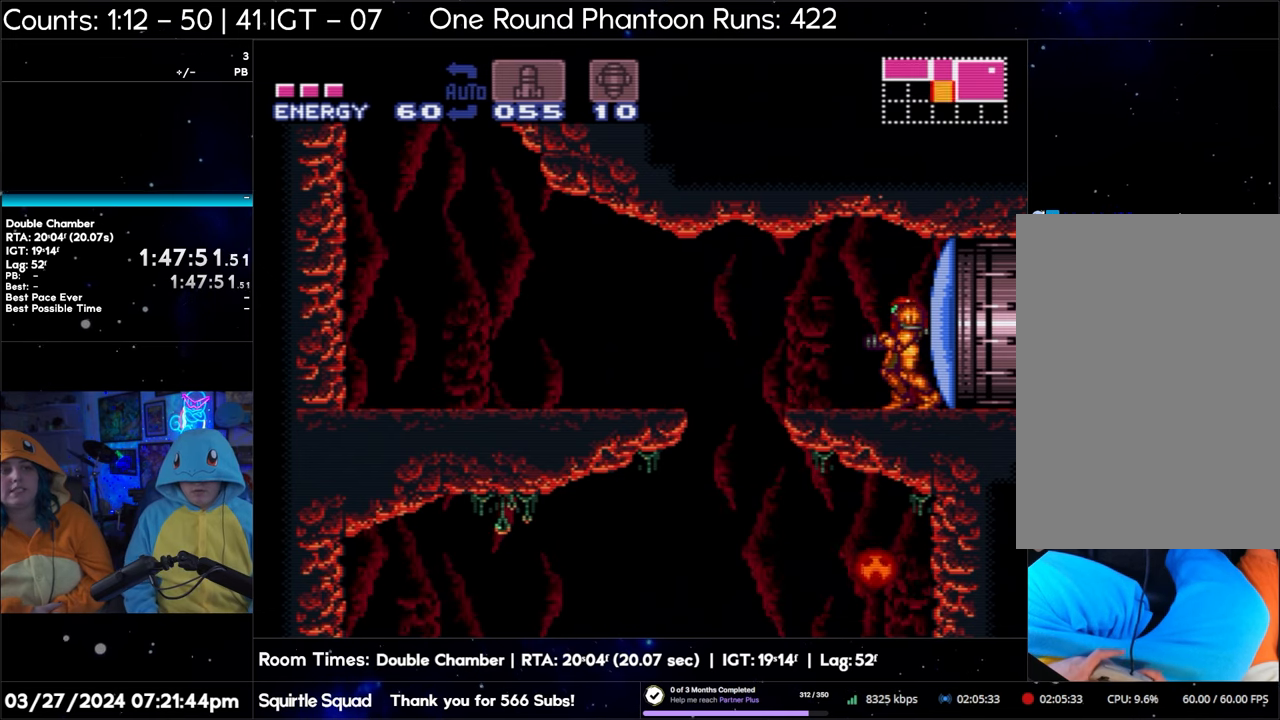
{"buttons": ["A", "B", "DPAD_LEFT"], "events": [[67, "DPAD_LEFT", "down"], [267, "B", "down"]]}
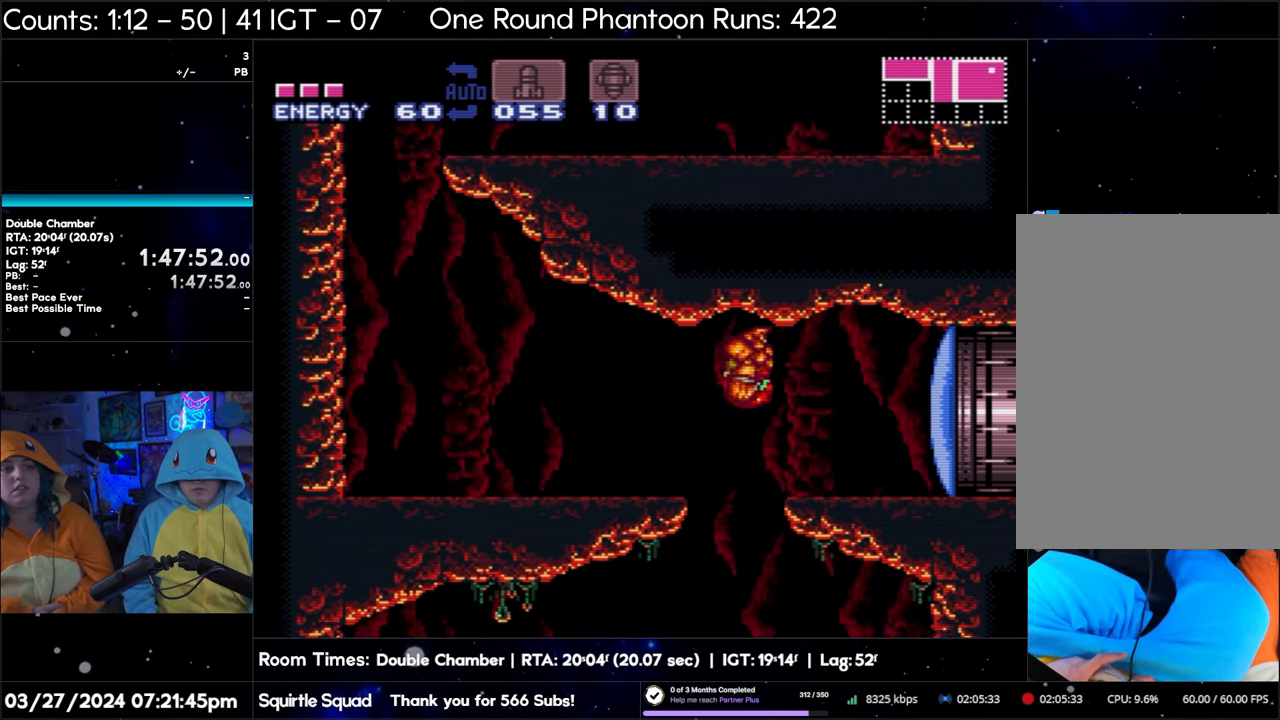
{"buttons": ["A", "DPAD_LEFT"], "events": [[350, "B", "up"]]}
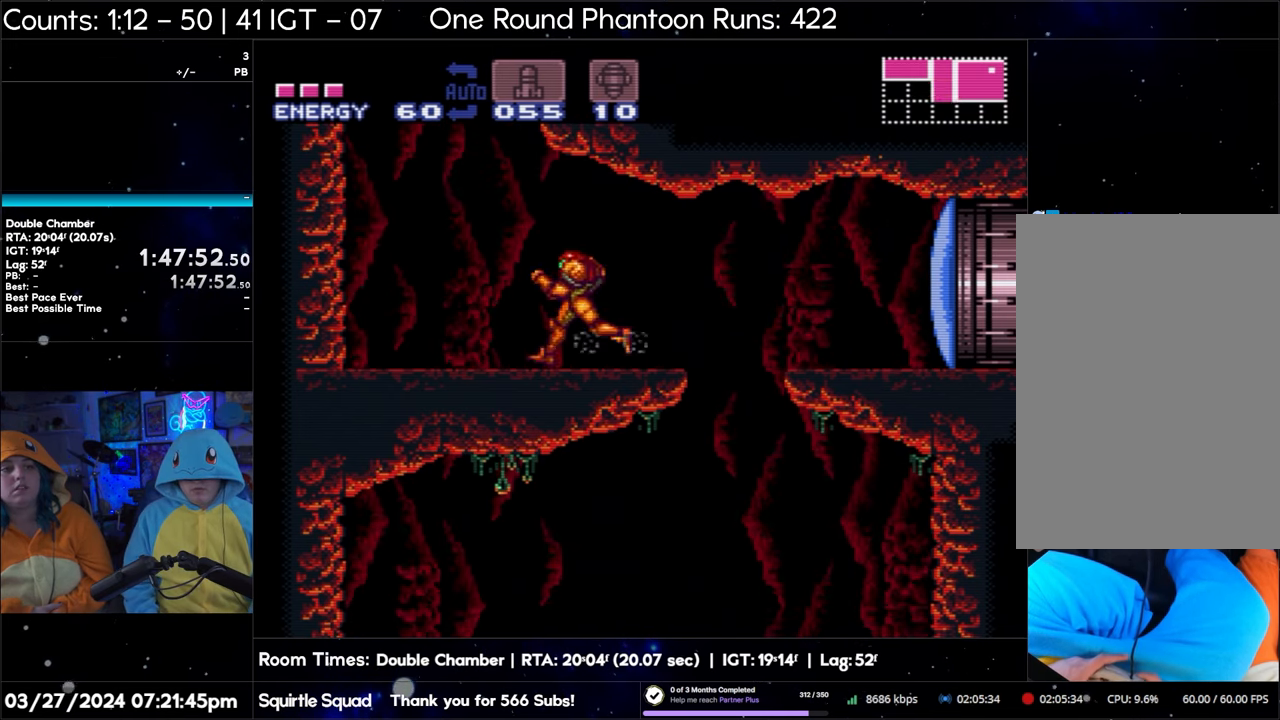
{"buttons": ["A", "DPAD_LEFT"], "events": []}
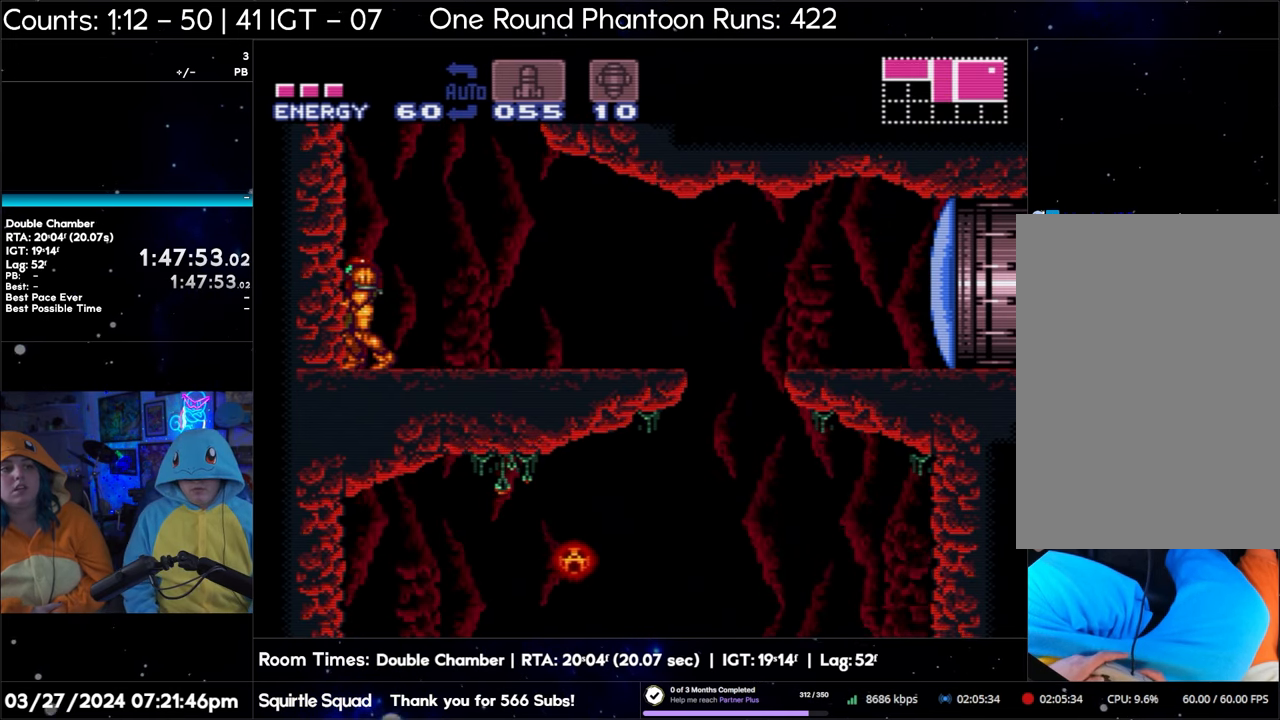
{"buttons": ["A", "DPAD_LEFT"], "events": []}
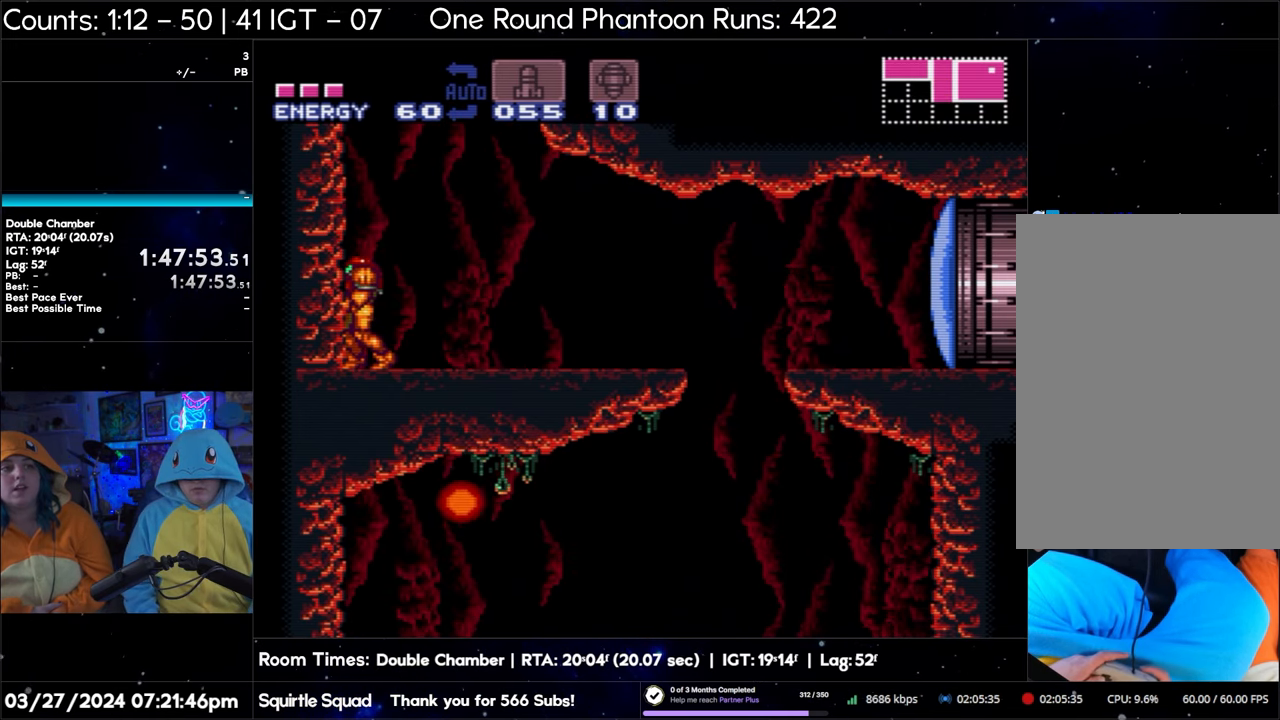
{"buttons": ["A", "DPAD_LEFT"], "events": []}
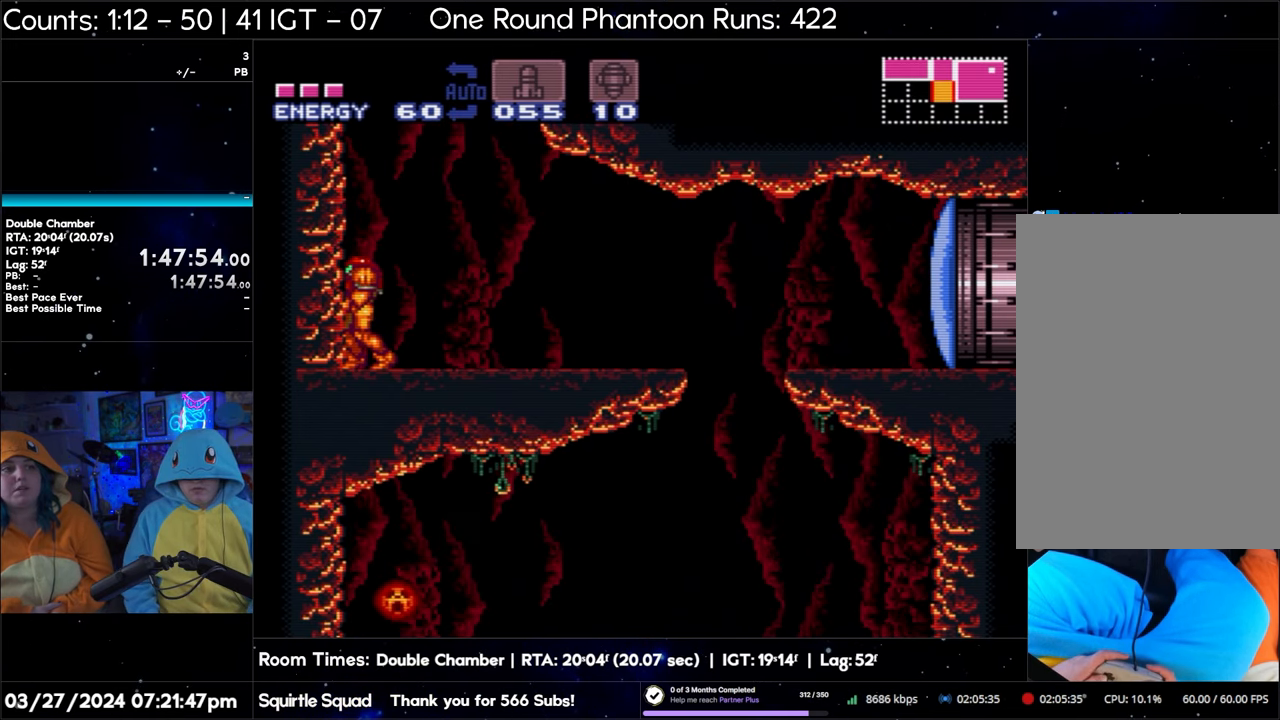
{"buttons": [], "events": [[133, "DPAD_LEFT", "up"], [183, "A", "up"]]}
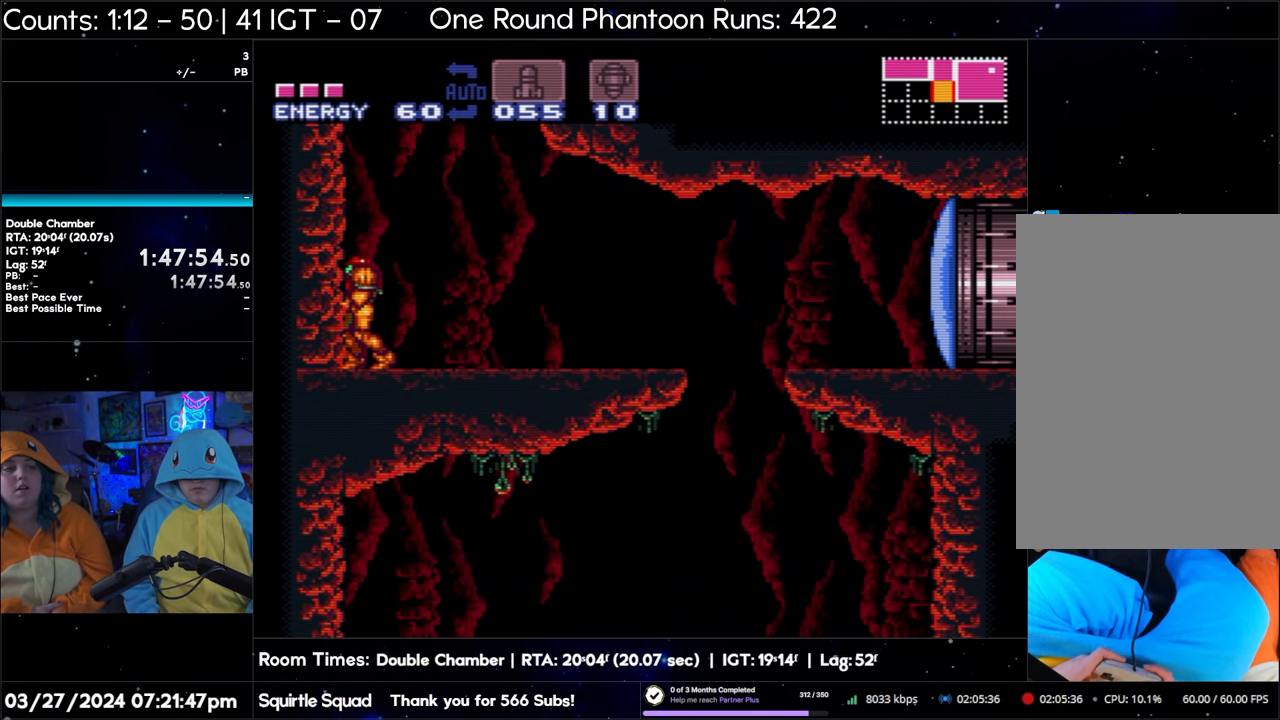
{"buttons": [], "events": []}
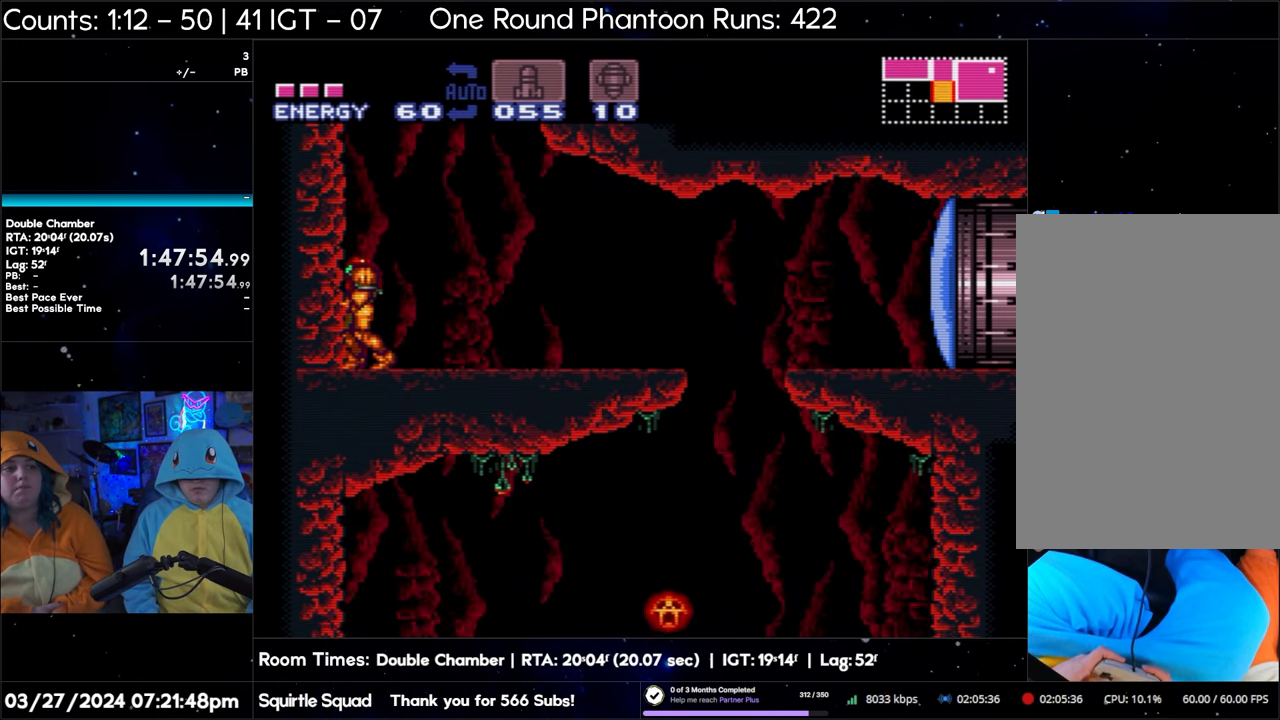
{"buttons": ["B", "DPAD_RIGHT"], "events": [[150, "DPAD_RIGHT", "down"], [200, "B", "down"]]}